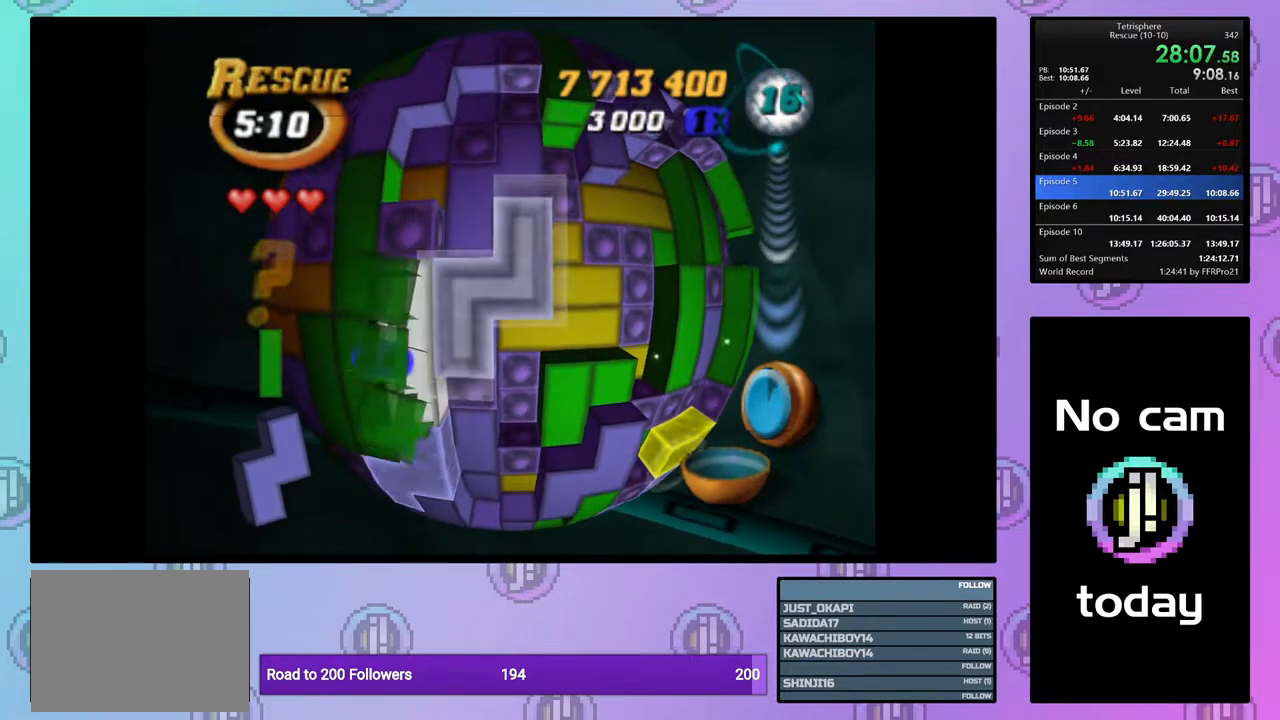
Gameplay with a controller (PlayStation layout); each line is a JSON object with the inputs held at the frame after it. "events" lists button and stick changes between this image and that frame as [ms after this image, input, new state], when the widget could be followed in between. Not read: START left_stick.
{"buttons": ["DPAD_DOWN"], "right_stick": "center", "events": [[100, "SQUARE", "up"], [200, "CROSS", "down"], [300, "CROSS", "up"], [350, "DPAD_DOWN", "down"], [417, "DPAD_DOWN", "up"], [500, "DPAD_DOWN", "down"]]}
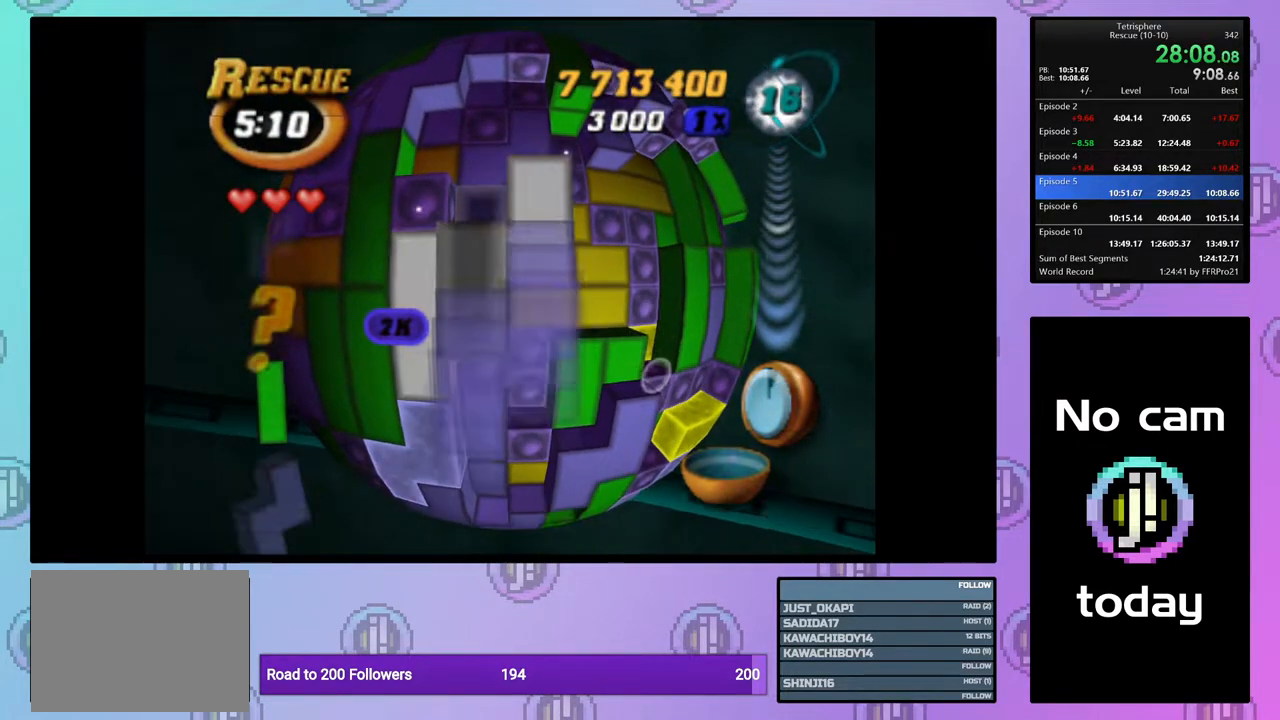
{"buttons": [], "right_stick": "center", "events": [[83, "DPAD_DOWN", "up"], [183, "DPAD_LEFT", "down"], [250, "DPAD_LEFT", "up"], [317, "DPAD_LEFT", "down"], [417, "DPAD_LEFT", "up"]]}
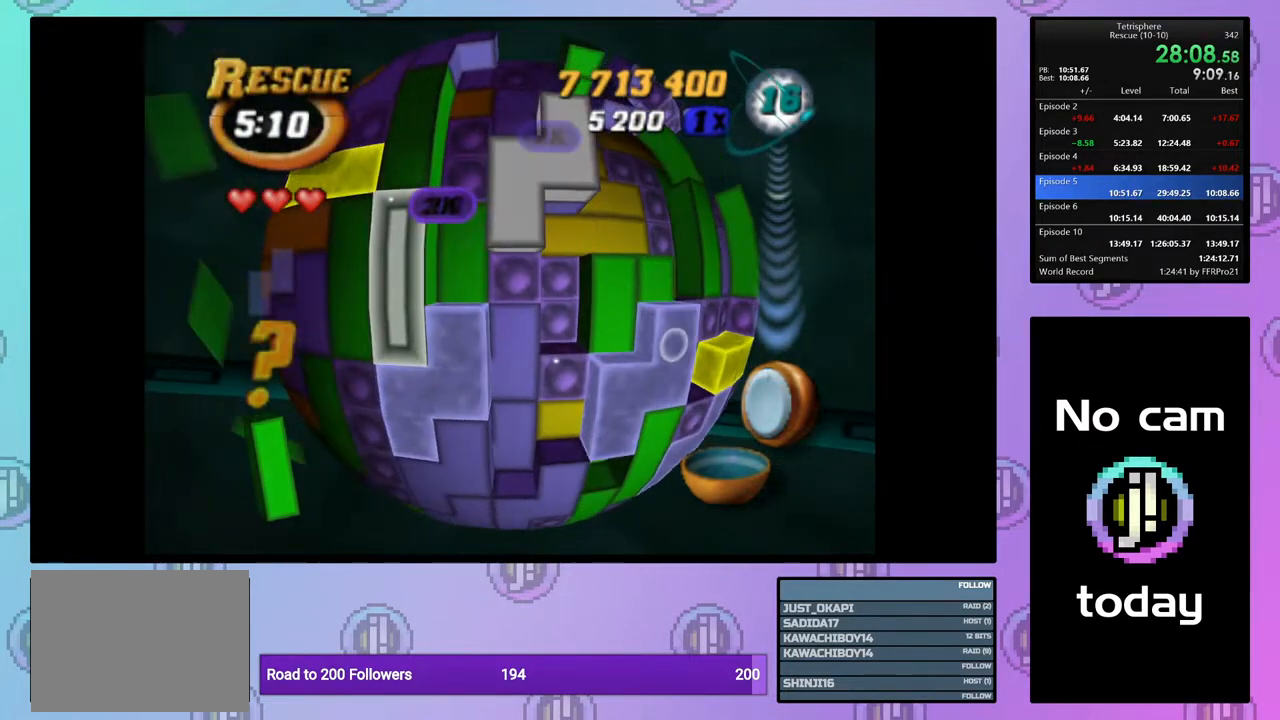
{"buttons": [], "right_stick": "center", "events": [[183, "CROSS", "down"], [283, "CROSS", "up"], [350, "DPAD_DOWN", "down"], [450, "DPAD_DOWN", "up"]]}
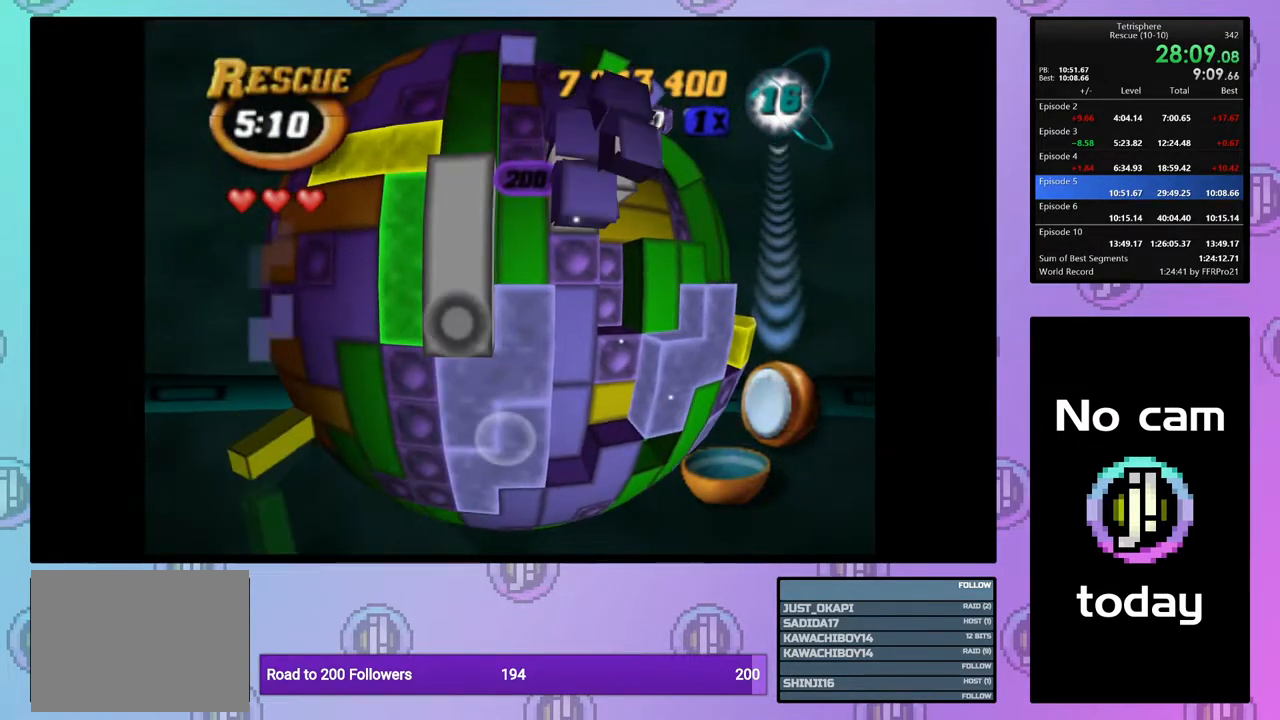
{"buttons": [], "right_stick": "center", "events": [[150, "DPAD_RIGHT", "down"], [217, "DPAD_RIGHT", "up"]]}
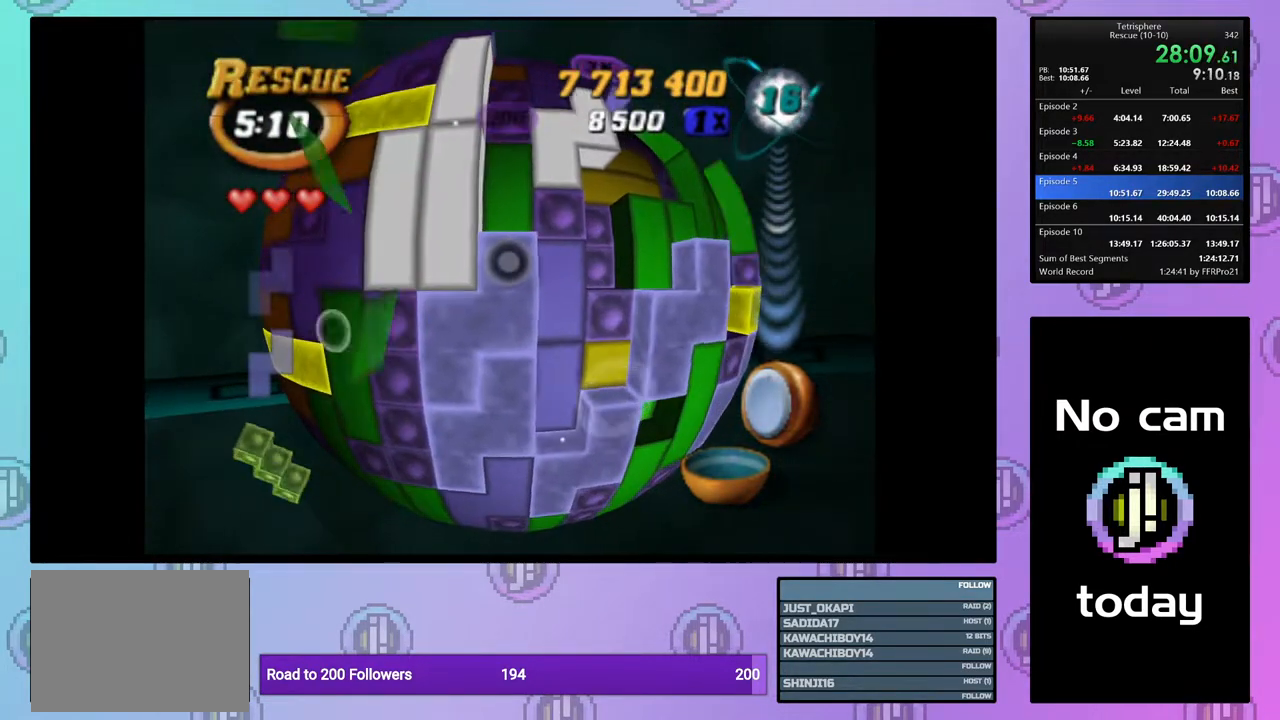
{"buttons": [], "right_stick": "center", "events": [[17, "DPAD_DOWN", "down"], [83, "DPAD_DOWN", "up"], [267, "CROSS", "down"], [367, "CROSS", "up"], [383, "DPAD_RIGHT", "down"], [467, "DPAD_RIGHT", "up"]]}
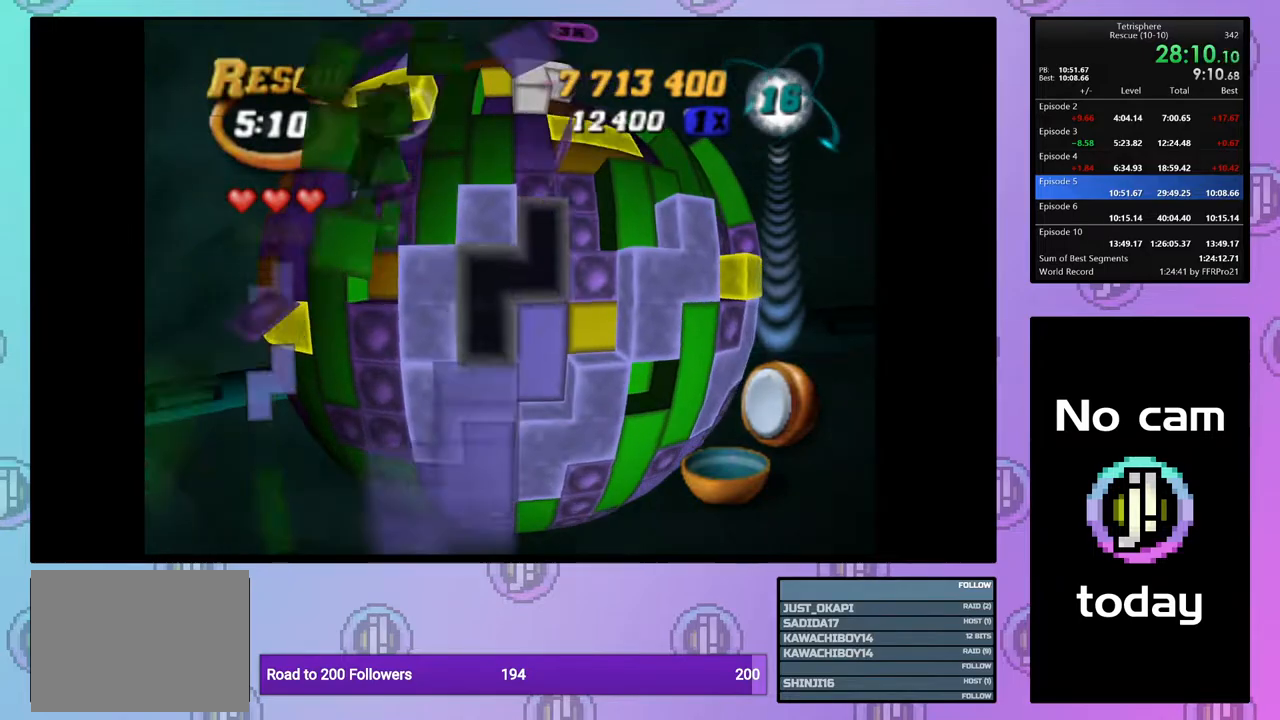
{"buttons": ["SQUARE", "DPAD_LEFT"], "right_stick": "center", "events": [[33, "DPAD_RIGHT", "down"], [117, "DPAD_RIGHT", "up"], [200, "DPAD_RIGHT", "down"], [300, "DPAD_RIGHT", "up"], [383, "SQUARE", "down"], [500, "DPAD_LEFT", "down"]]}
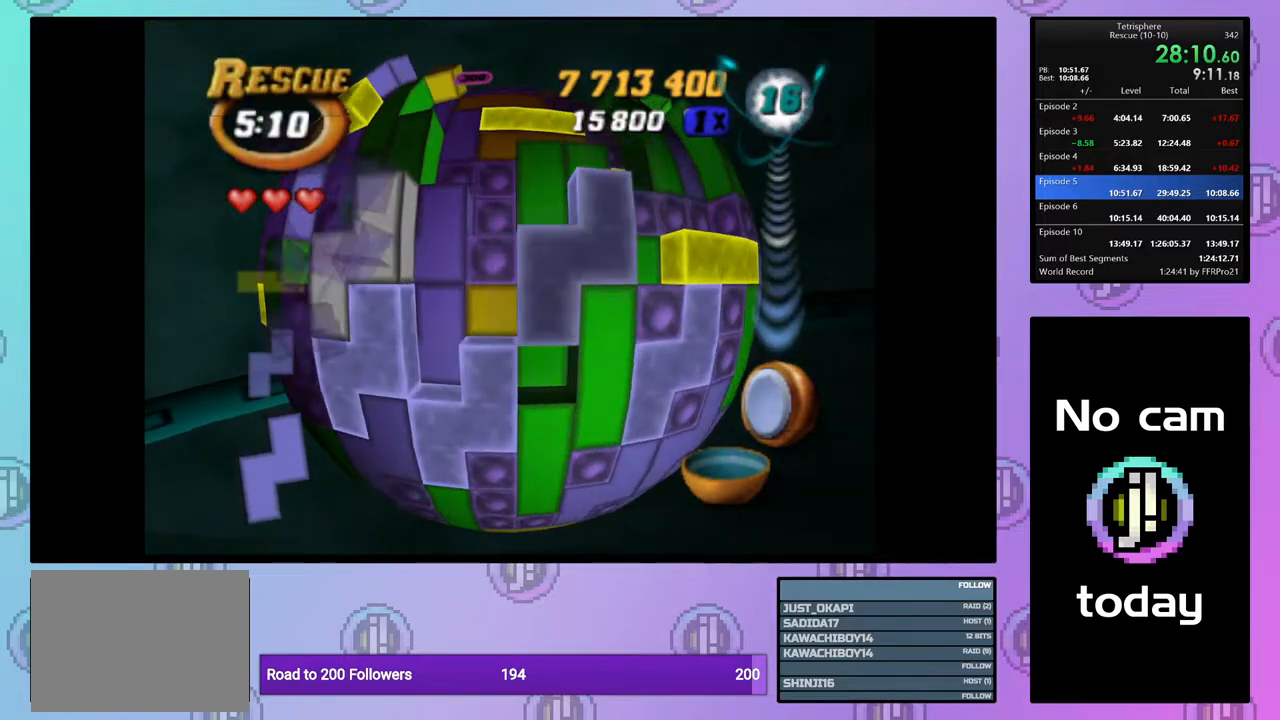
{"buttons": [], "right_stick": "center", "events": [[100, "DPAD_LEFT", "up"], [200, "SQUARE", "up"], [283, "CROSS", "down"], [400, "CROSS", "up"], [417, "DPAD_UP", "down"], [467, "DPAD_UP", "up"]]}
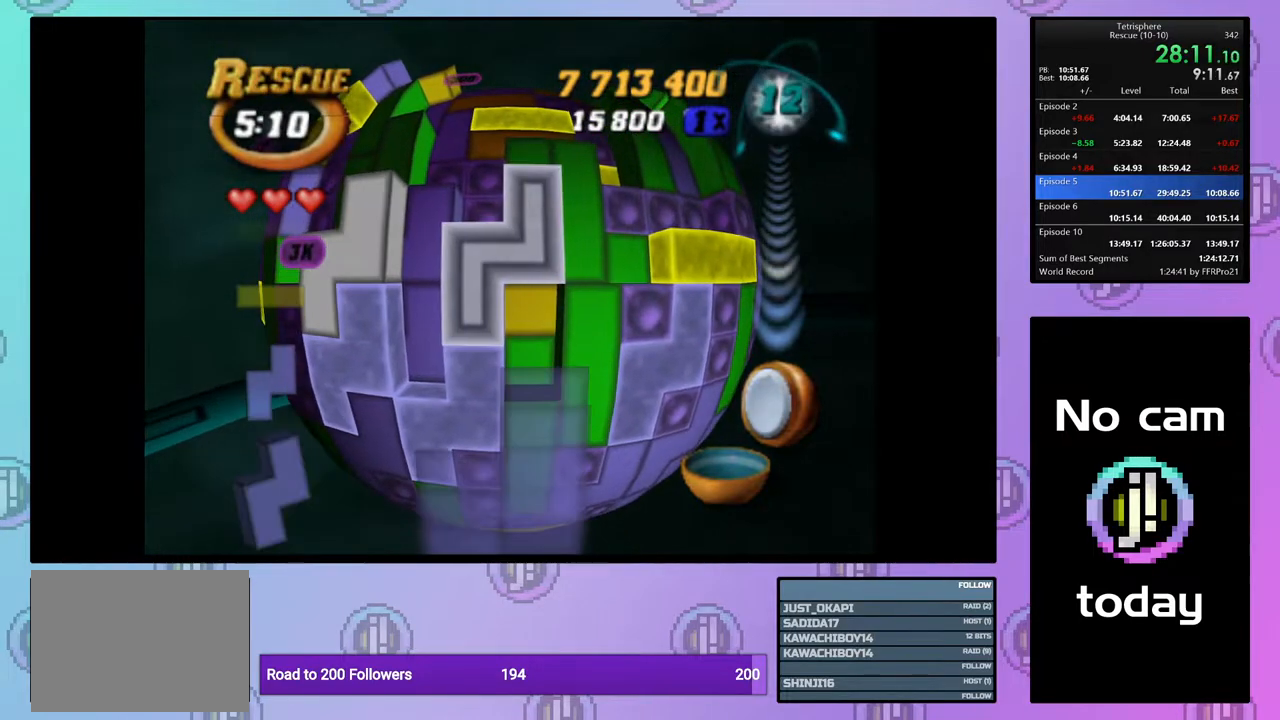
{"buttons": [], "right_stick": "center", "events": [[33, "DPAD_UP", "down"], [133, "DPAD_UP", "up"], [200, "DPAD_UP", "down"], [300, "DPAD_UP", "up"], [400, "DPAD_LEFT", "down"], [467, "DPAD_LEFT", "up"]]}
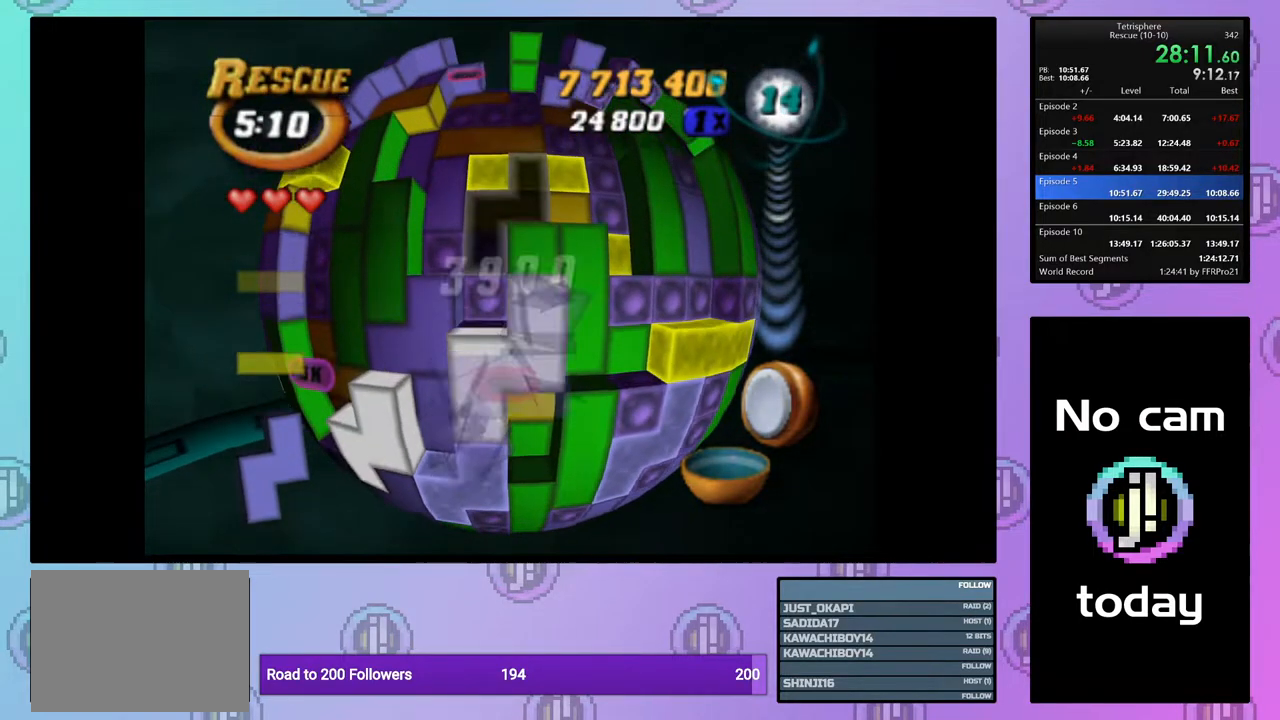
{"buttons": ["DPAD_DOWN"], "right_stick": "center", "events": [[33, "DPAD_LEFT", "down"], [117, "DPAD_LEFT", "up"], [200, "DPAD_DOWN", "down"], [267, "DPAD_DOWN", "up"], [333, "DPAD_DOWN", "down"], [417, "DPAD_DOWN", "up"], [483, "DPAD_DOWN", "down"]]}
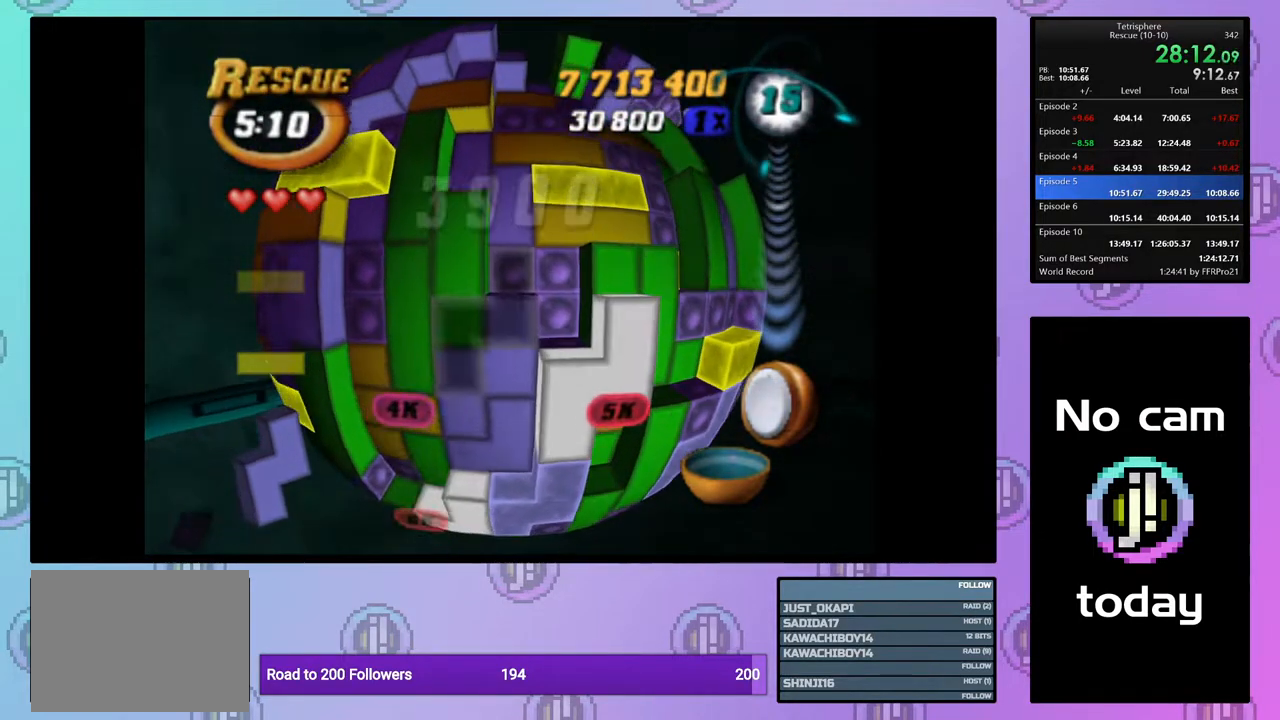
{"buttons": [], "right_stick": "center", "events": [[67, "DPAD_DOWN", "up"], [217, "CROSS", "down"], [333, "CROSS", "up"], [383, "DPAD_UP", "down"], [467, "DPAD_UP", "up"]]}
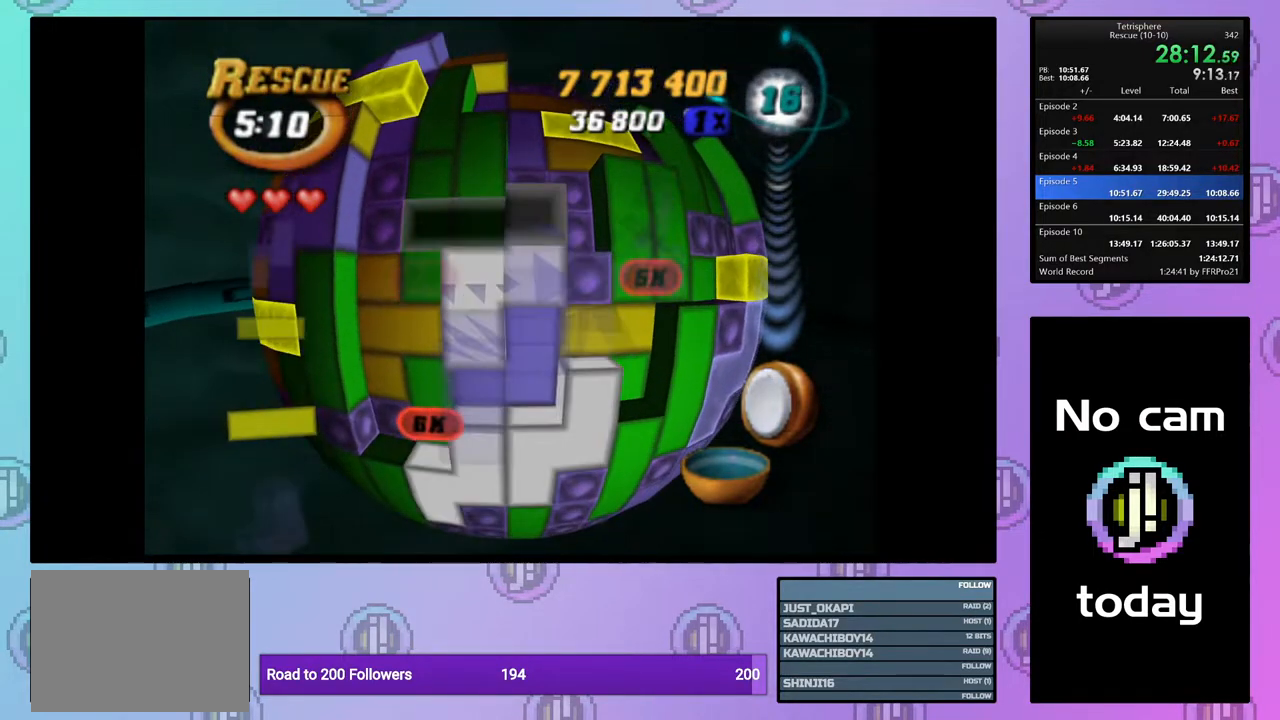
{"buttons": [], "right_stick": "center", "events": [[33, "DPAD_UP", "down"], [117, "DPAD_UP", "up"], [183, "DPAD_UP", "down"], [267, "DPAD_UP", "up"], [350, "DPAD_RIGHT", "down"], [433, "DPAD_RIGHT", "up"]]}
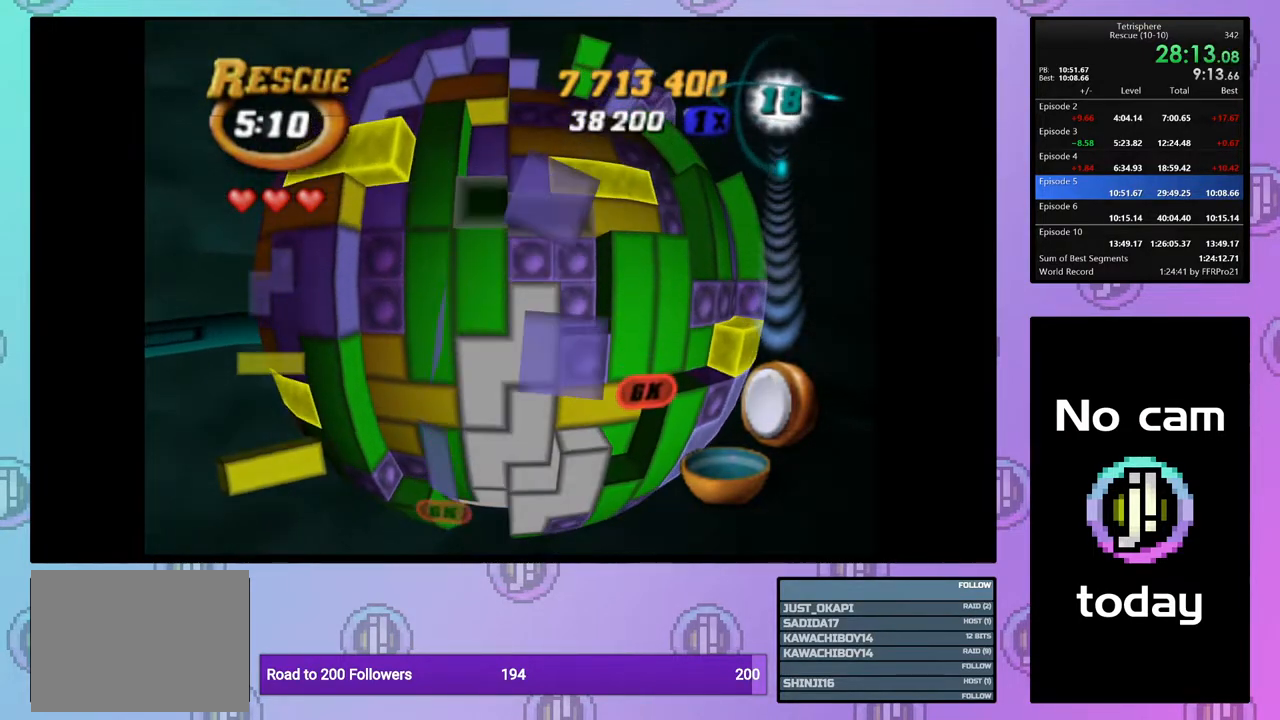
{"buttons": [], "right_stick": "center", "events": [[17, "DPAD_RIGHT", "down"], [100, "DPAD_RIGHT", "up"], [167, "DPAD_RIGHT", "down"], [217, "DPAD_RIGHT", "up"], [383, "CROSS", "down"], [500, "CROSS", "up"]]}
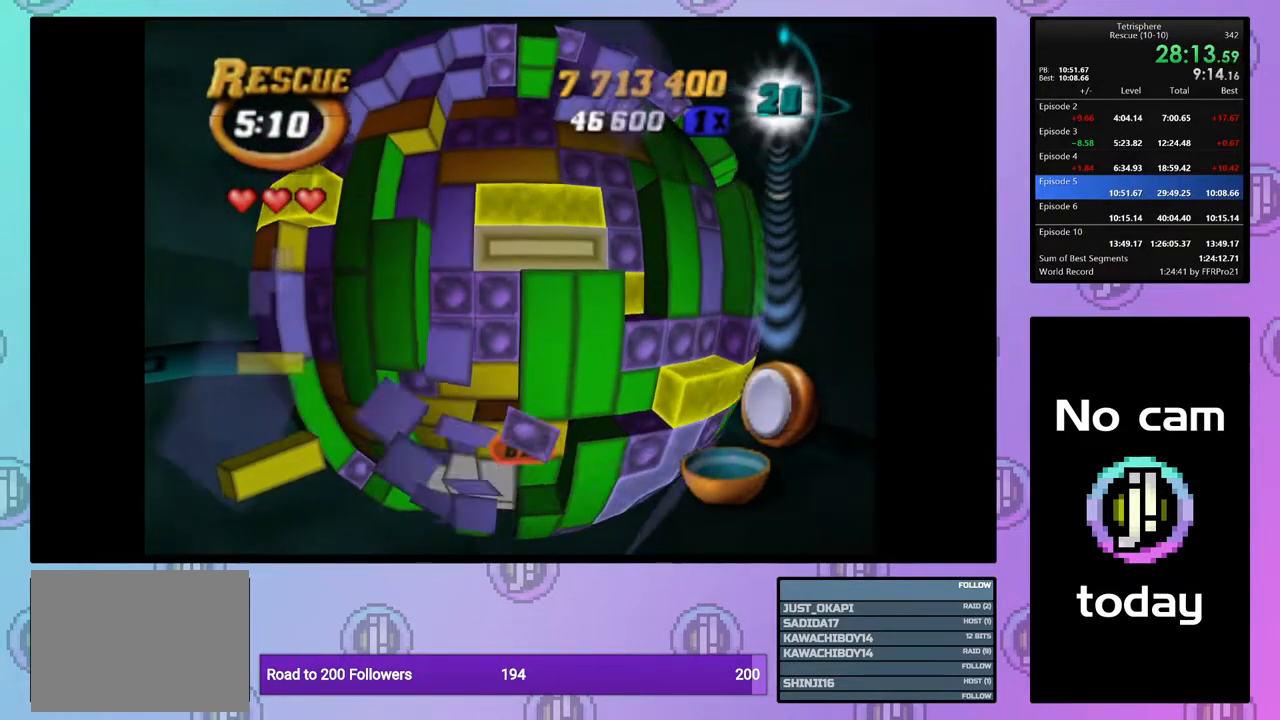
{"buttons": [], "right_stick": "center", "events": [[17, "DPAD_UP", "down"], [117, "DPAD_UP", "up"], [167, "DPAD_UP", "down"], [250, "DPAD_UP", "up"], [350, "DPAD_LEFT", "down"], [433, "DPAD_LEFT", "up"]]}
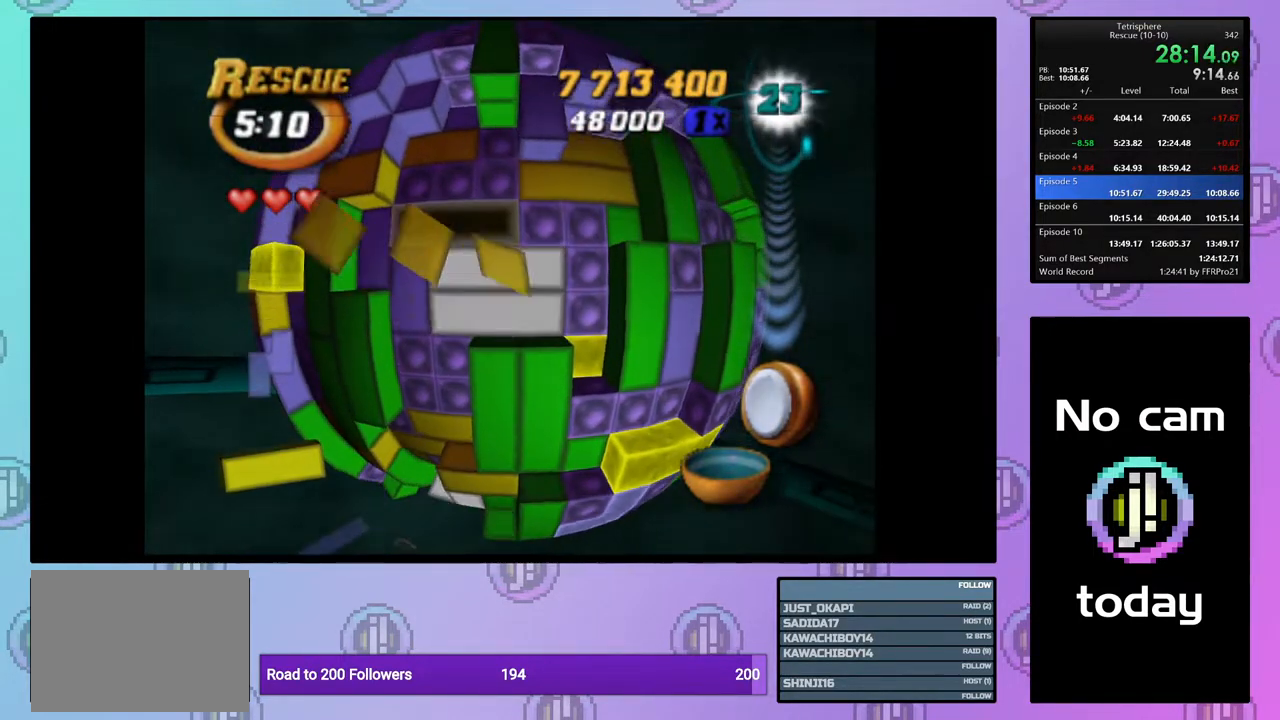
{"buttons": ["CROSS"], "right_stick": "center", "events": [[50, "DPAD_UP", "down"], [133, "DPAD_UP", "up"], [200, "SQUARE", "down"], [350, "SQUARE", "up"], [433, "CROSS", "down"]]}
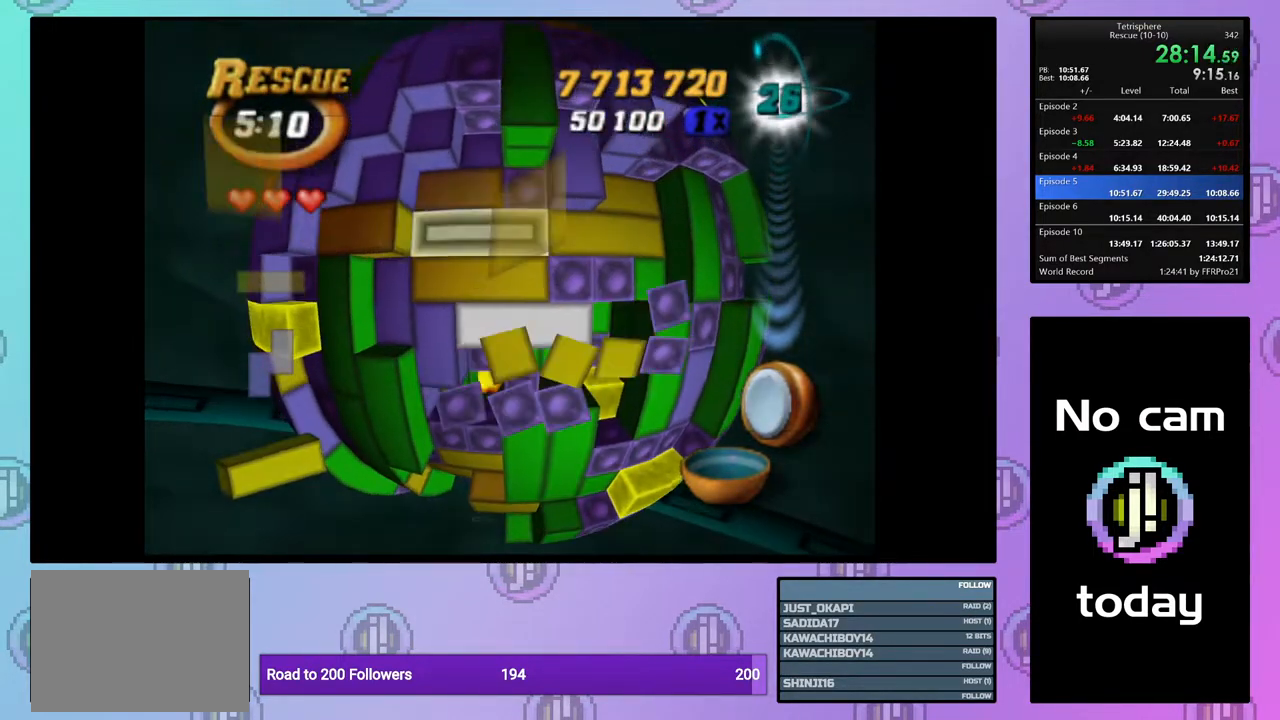
{"buttons": [], "right_stick": "center", "events": [[17, "CROSS", "up"], [67, "DPAD_DOWN", "down"], [150, "DPAD_DOWN", "up"], [217, "DPAD_DOWN", "down"], [317, "DPAD_DOWN", "up"], [417, "DPAD_LEFT", "down"], [500, "DPAD_LEFT", "up"]]}
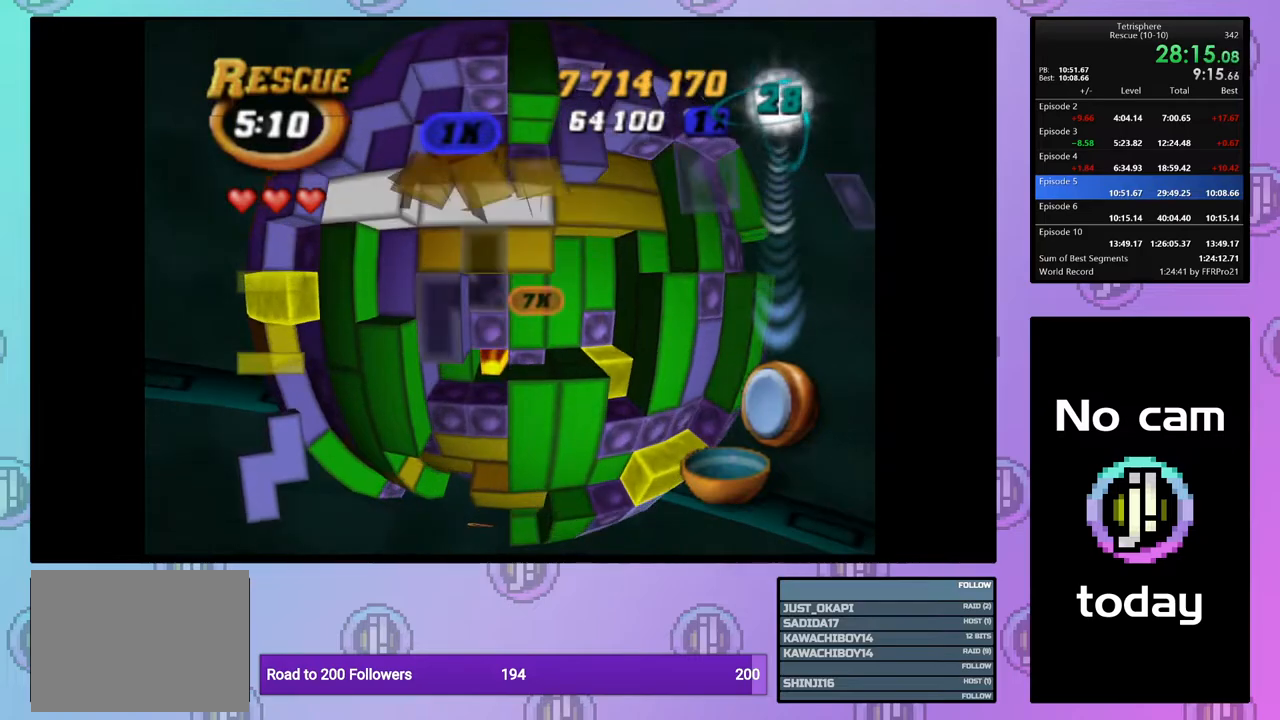
{"buttons": ["DPAD_DOWN"], "right_stick": "center", "events": [[150, "DPAD_LEFT", "down"], [217, "DPAD_LEFT", "up"], [433, "DPAD_DOWN", "down"]]}
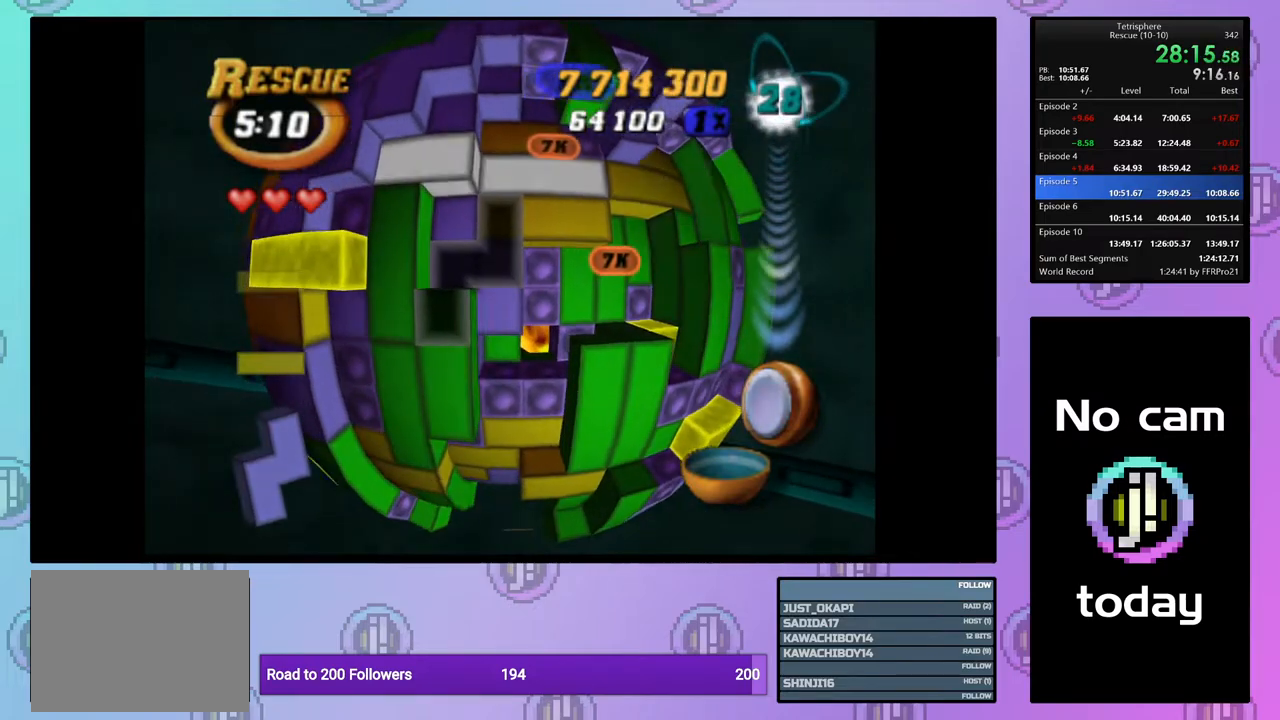
{"buttons": ["DPAD_UP"], "right_stick": "center", "events": [[17, "DPAD_DOWN", "up"], [150, "DPAD_RIGHT", "down"], [250, "DPAD_RIGHT", "up"], [317, "DPAD_RIGHT", "down"], [417, "DPAD_RIGHT", "up"], [500, "DPAD_UP", "down"]]}
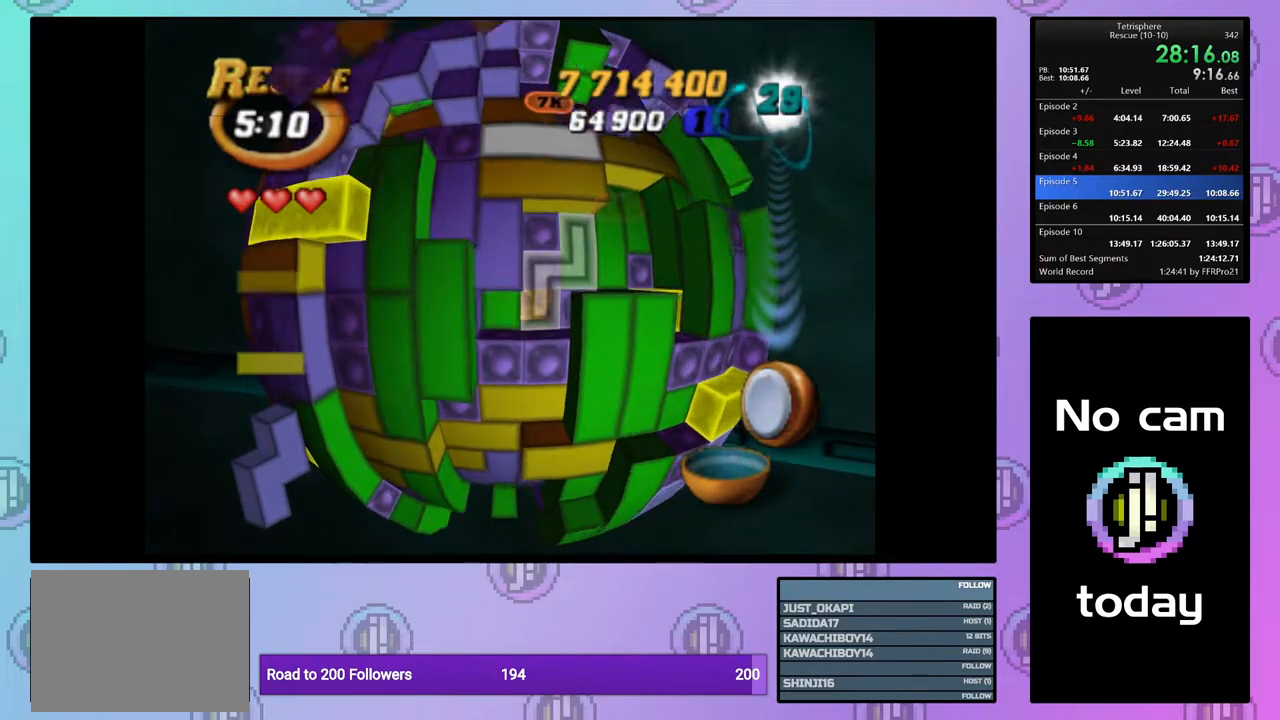
{"buttons": [], "right_stick": "center", "events": [[83, "DPAD_UP", "up"]]}
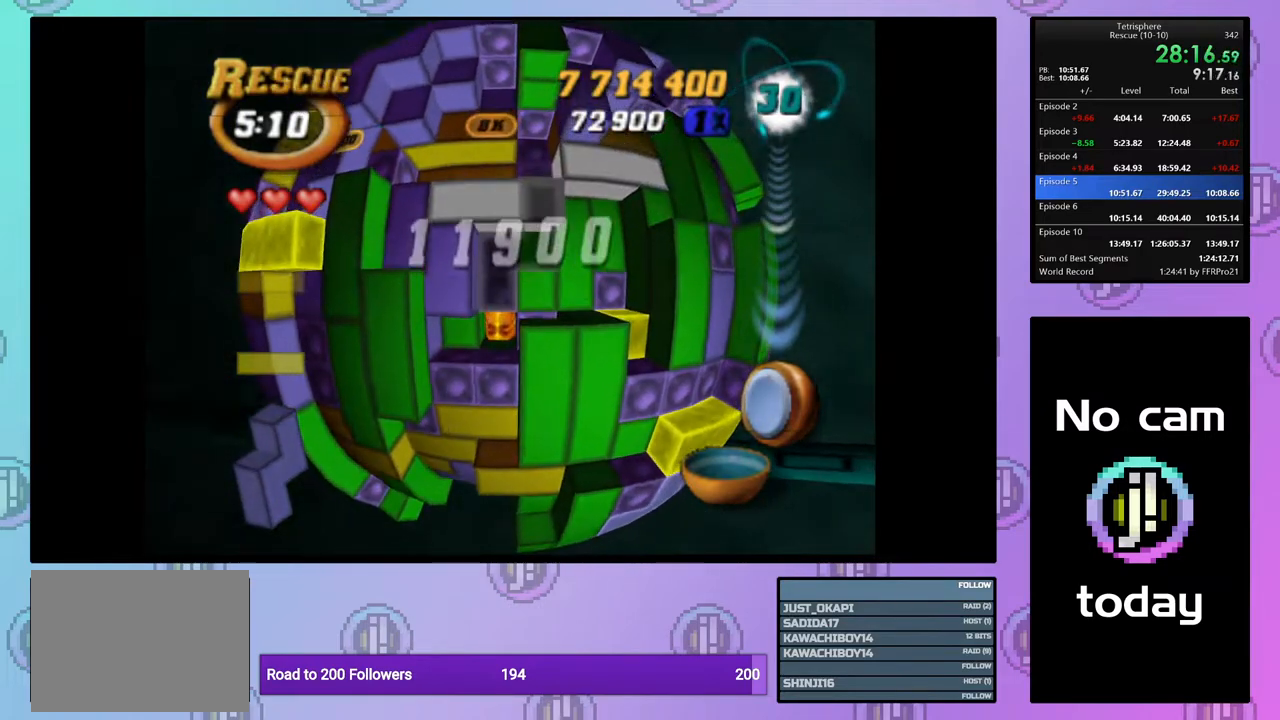
{"buttons": [], "right_stick": "center", "events": []}
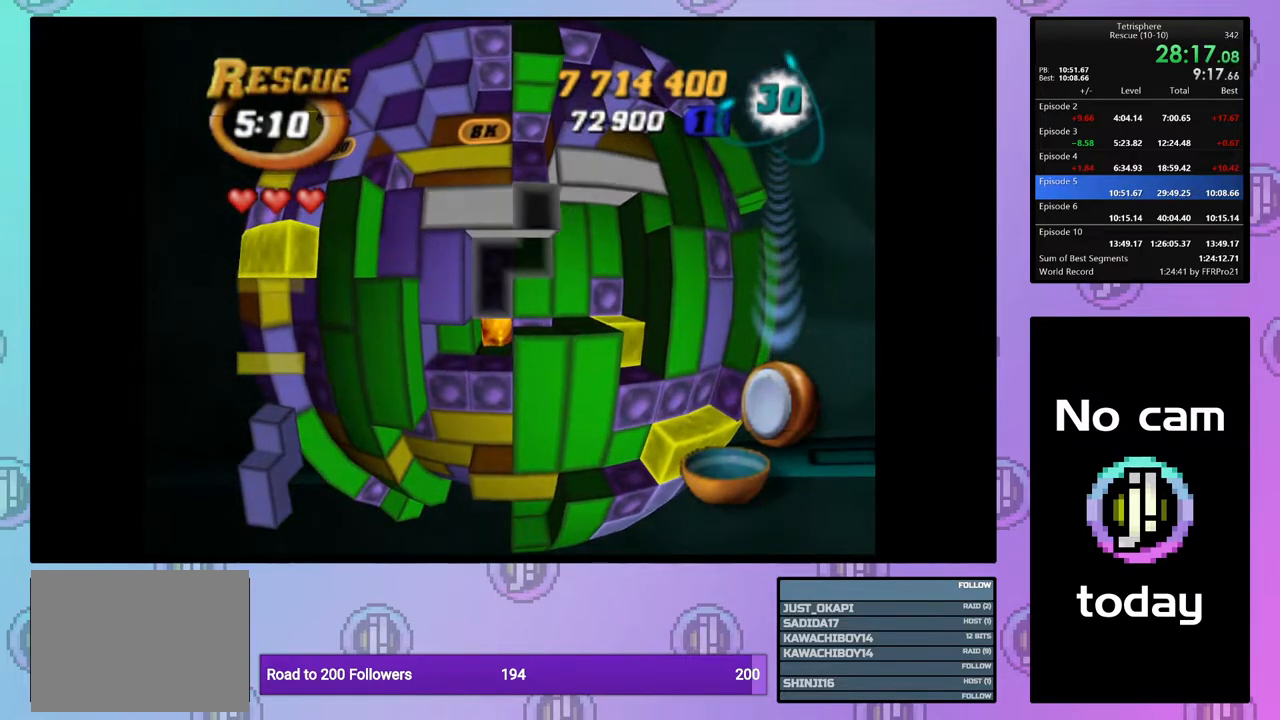
{"buttons": ["DPAD_DOWN"], "right_stick": "center", "events": [[350, "CROSS", "down"], [450, "CROSS", "up"], [500, "DPAD_DOWN", "down"]]}
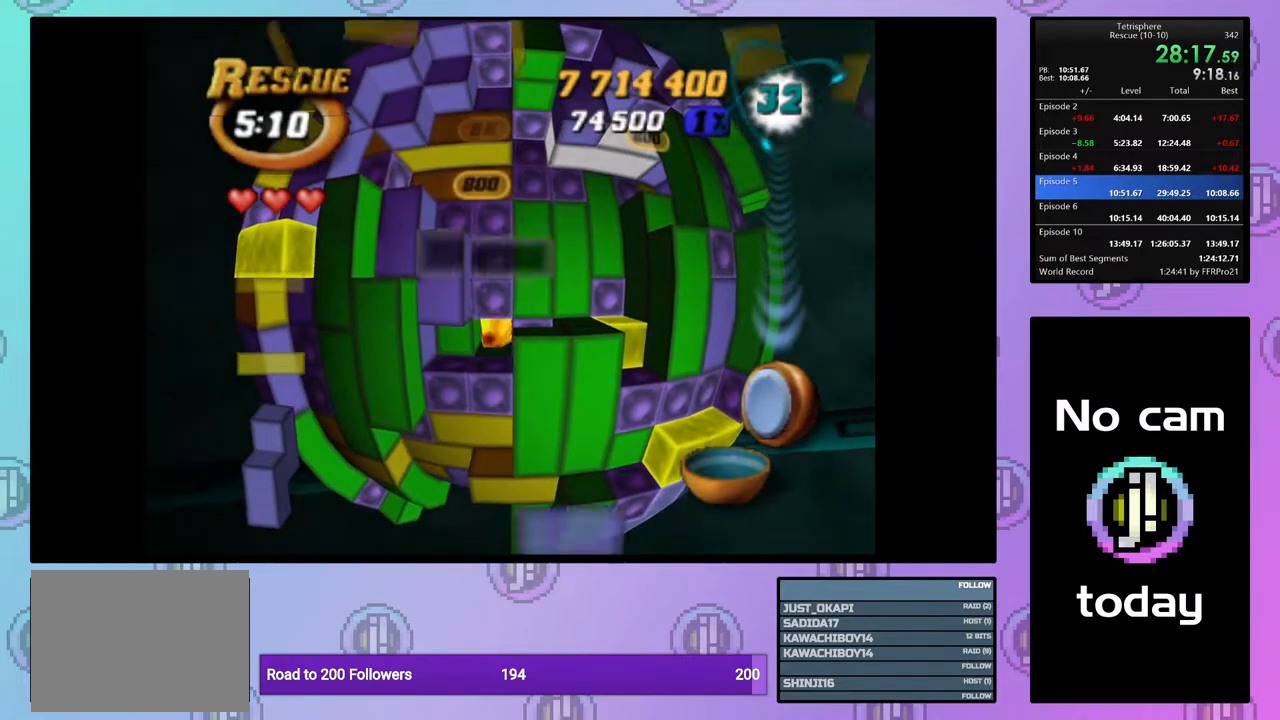
{"buttons": [], "right_stick": "center", "events": [[83, "DPAD_DOWN", "up"], [167, "DPAD_DOWN", "down"], [217, "DPAD_DOWN", "up"], [333, "DPAD_LEFT", "down"], [417, "DPAD_LEFT", "up"]]}
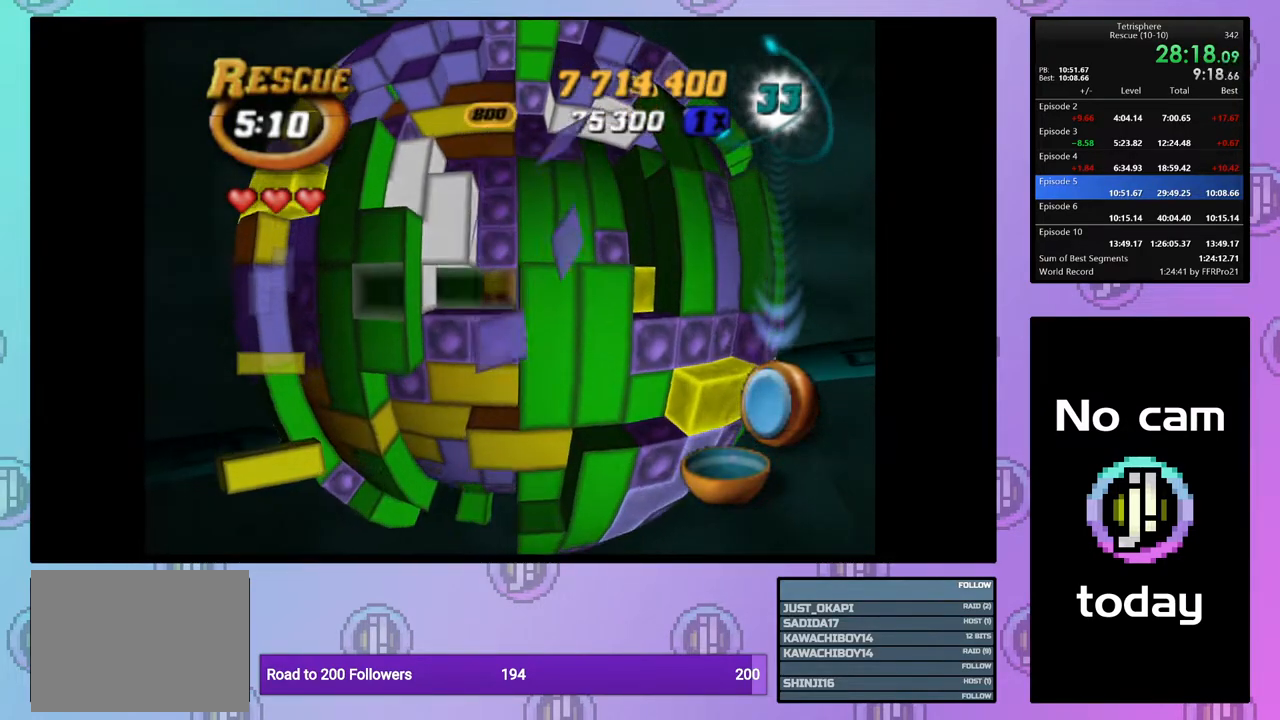
{"buttons": [], "right_stick": "center", "events": [[117, "DPAD_DOWN", "down"], [200, "DPAD_DOWN", "up"], [267, "DPAD_DOWN", "down"], [367, "DPAD_DOWN", "up"], [433, "DPAD_DOWN", "down"], [483, "DPAD_DOWN", "up"]]}
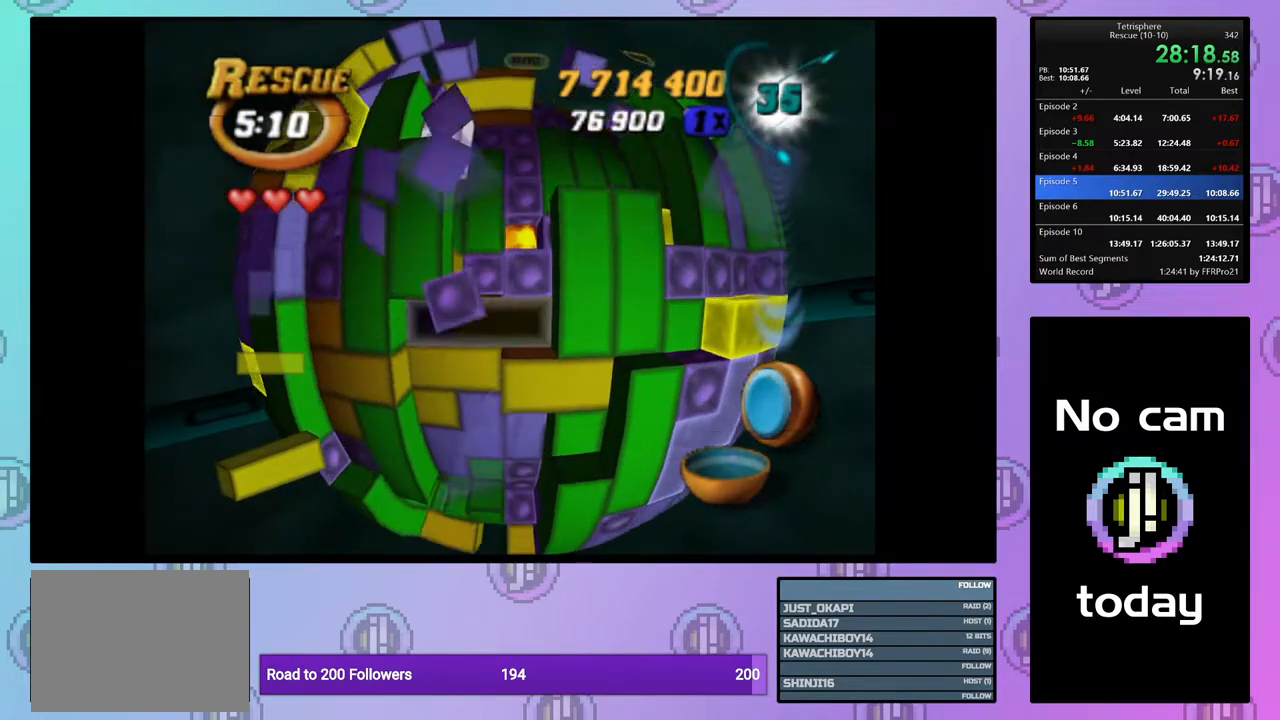
{"buttons": ["DPAD_LEFT"], "right_stick": "center", "events": [[133, "DPAD_LEFT", "down"], [233, "DPAD_LEFT", "up"], [317, "DPAD_LEFT", "down"], [400, "DPAD_LEFT", "up"], [433, "DPAD_LEFT", "down"]]}
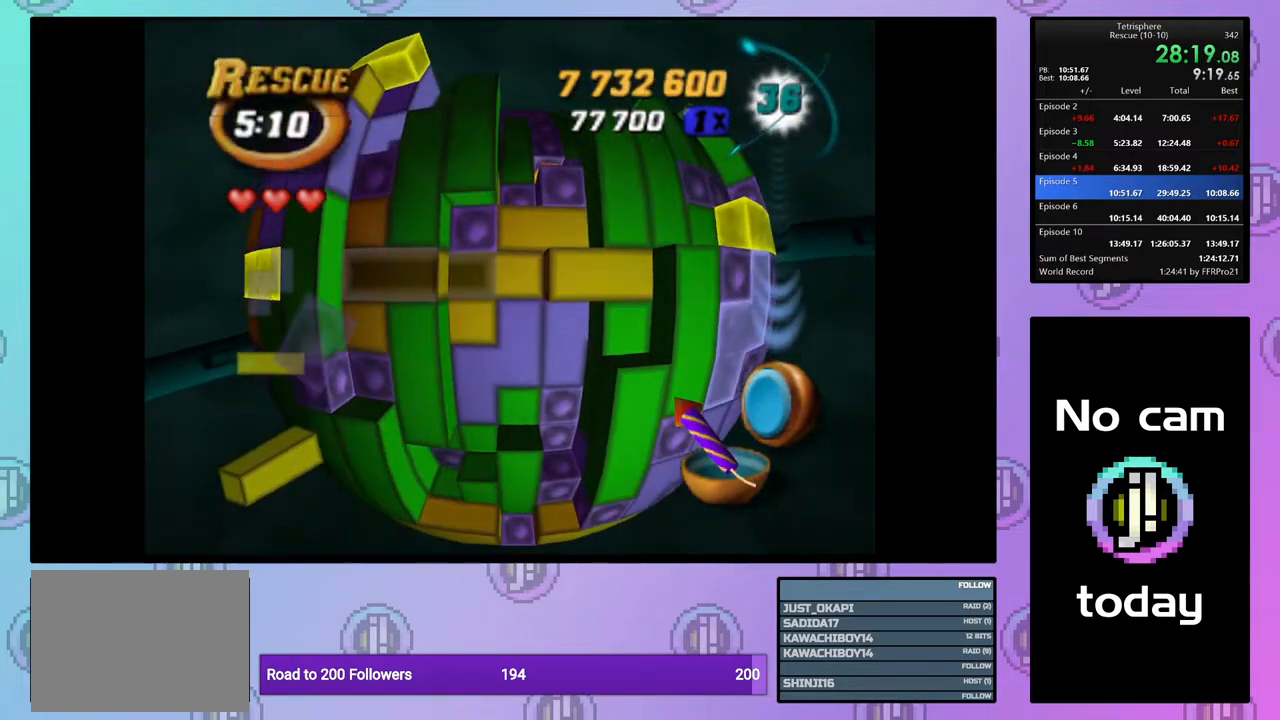
{"buttons": ["CROSS"], "right_stick": "center", "events": [[33, "DPAD_LEFT", "up"], [33, "SQUARE", "down"], [117, "DPAD_RIGHT", "down"], [217, "DPAD_RIGHT", "up"], [267, "DPAD_RIGHT", "down"], [367, "DPAD_RIGHT", "up"], [417, "SQUARE", "up"], [500, "CROSS", "down"]]}
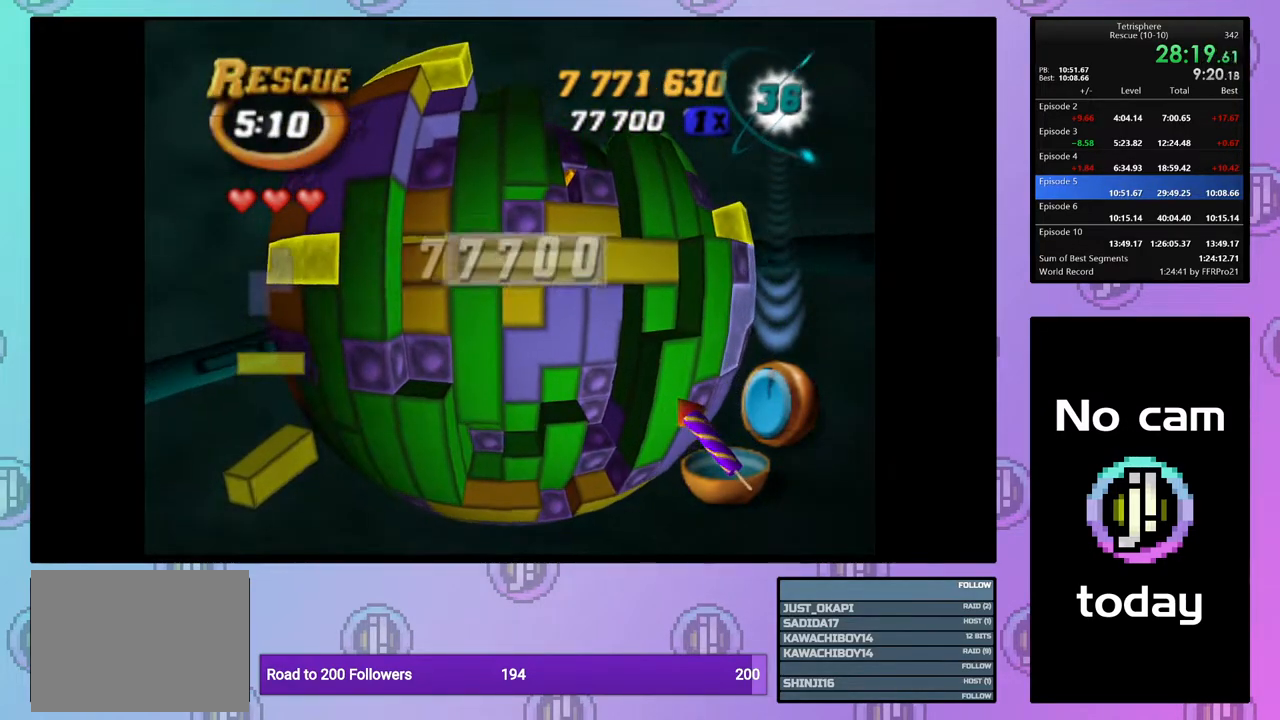
{"buttons": [], "right_stick": "center", "events": [[133, "CROSS", "up"], [267, "CROSS", "down"], [383, "CROSS", "up"], [400, "DPAD_UP", "down"], [450, "DPAD_UP", "up"]]}
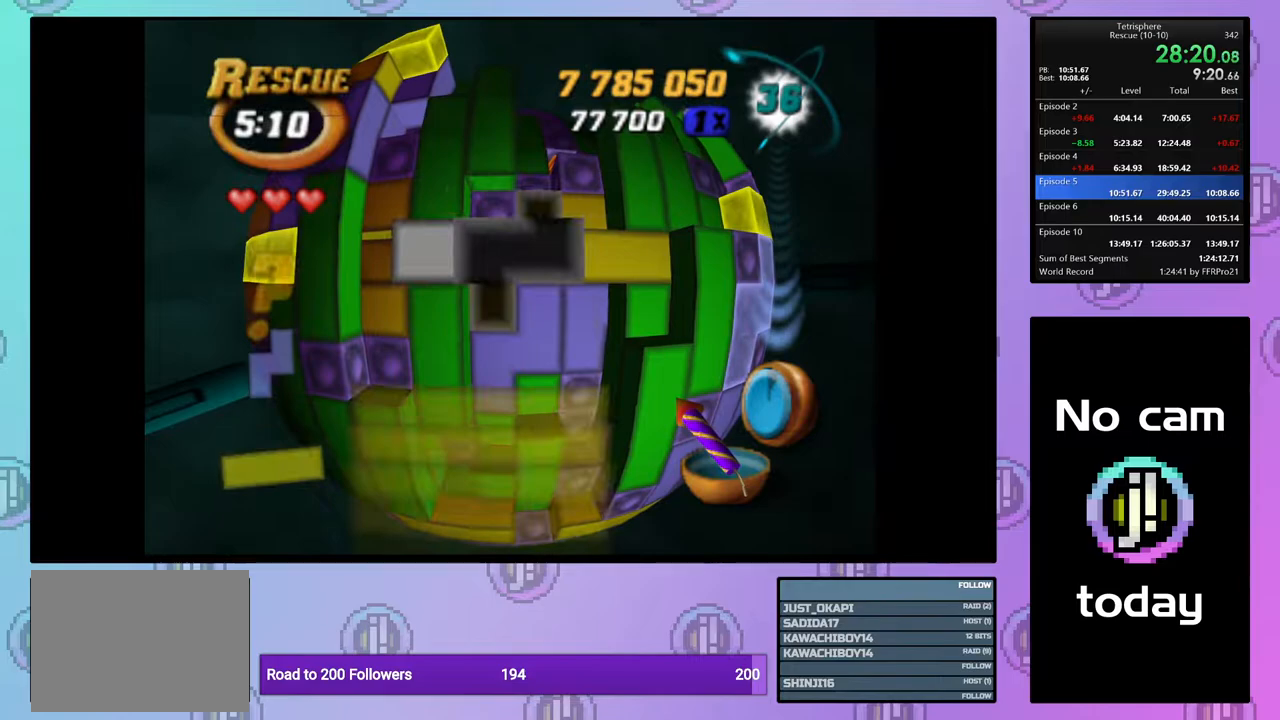
{"buttons": ["DPAD_DOWN"], "right_stick": "center", "events": [[33, "DPAD_UP", "down"], [133, "DPAD_UP", "up"], [200, "DPAD_UP", "down"], [300, "DPAD_UP", "up"], [433, "DPAD_DOWN", "down"]]}
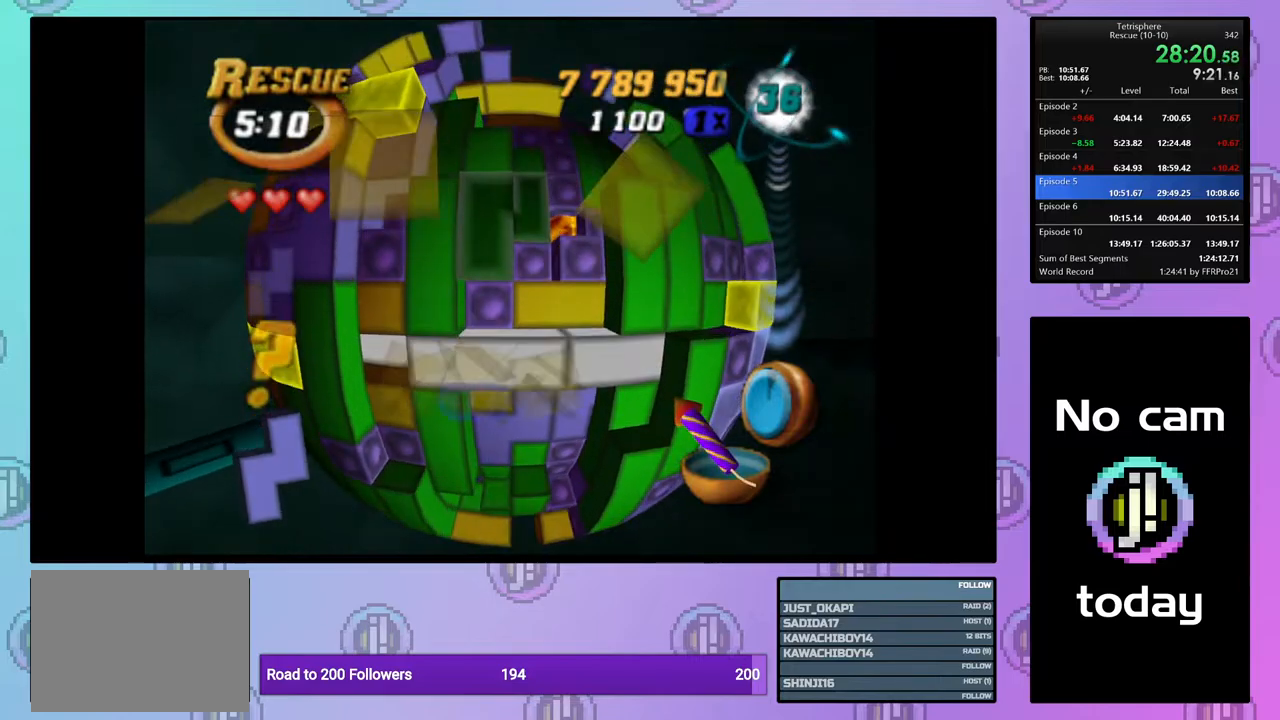
{"buttons": [], "right_stick": "center", "events": [[17, "DPAD_DOWN", "up"], [83, "DPAD_DOWN", "down"], [183, "DPAD_DOWN", "up"], [250, "DPAD_DOWN", "down"], [333, "DPAD_DOWN", "up"], [400, "DPAD_DOWN", "down"], [483, "DPAD_DOWN", "up"]]}
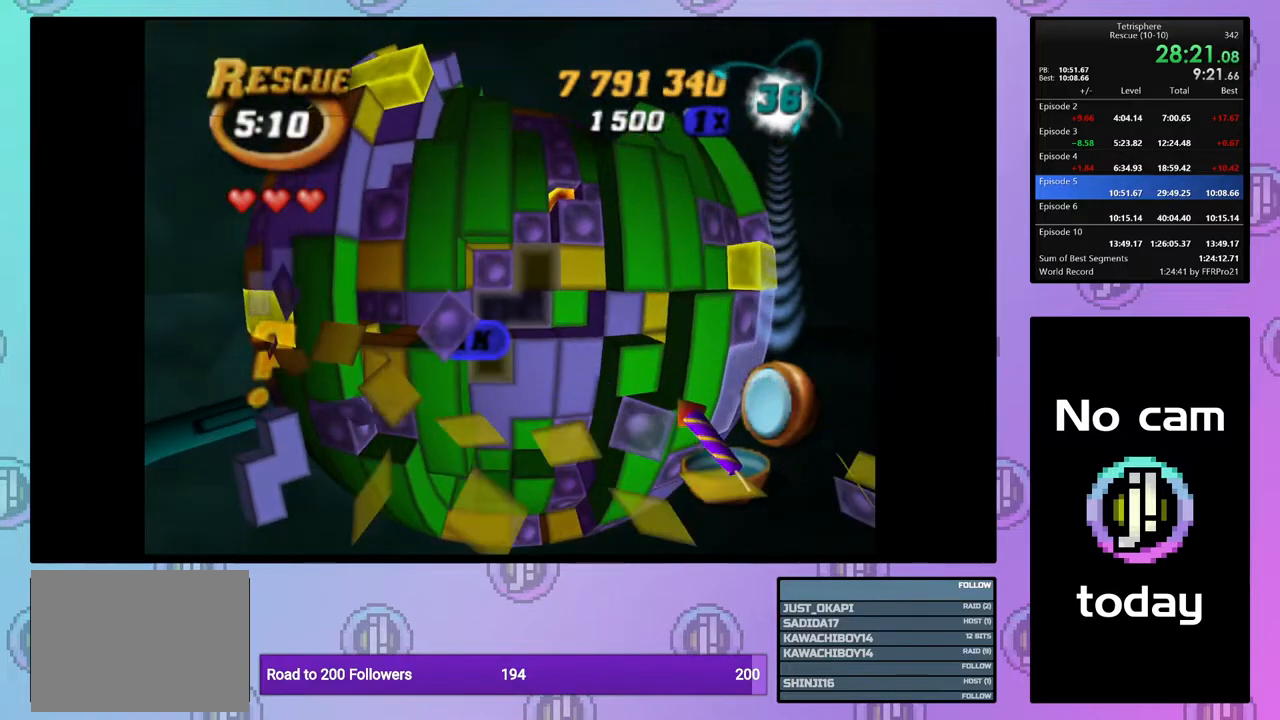
{"buttons": ["DPAD_UP"], "right_stick": "center", "events": [[100, "DPAD_DOWN", "down"], [133, "DPAD_DOWN", "up"], [333, "CROSS", "down"], [433, "CROSS", "up"], [433, "DPAD_UP", "down"]]}
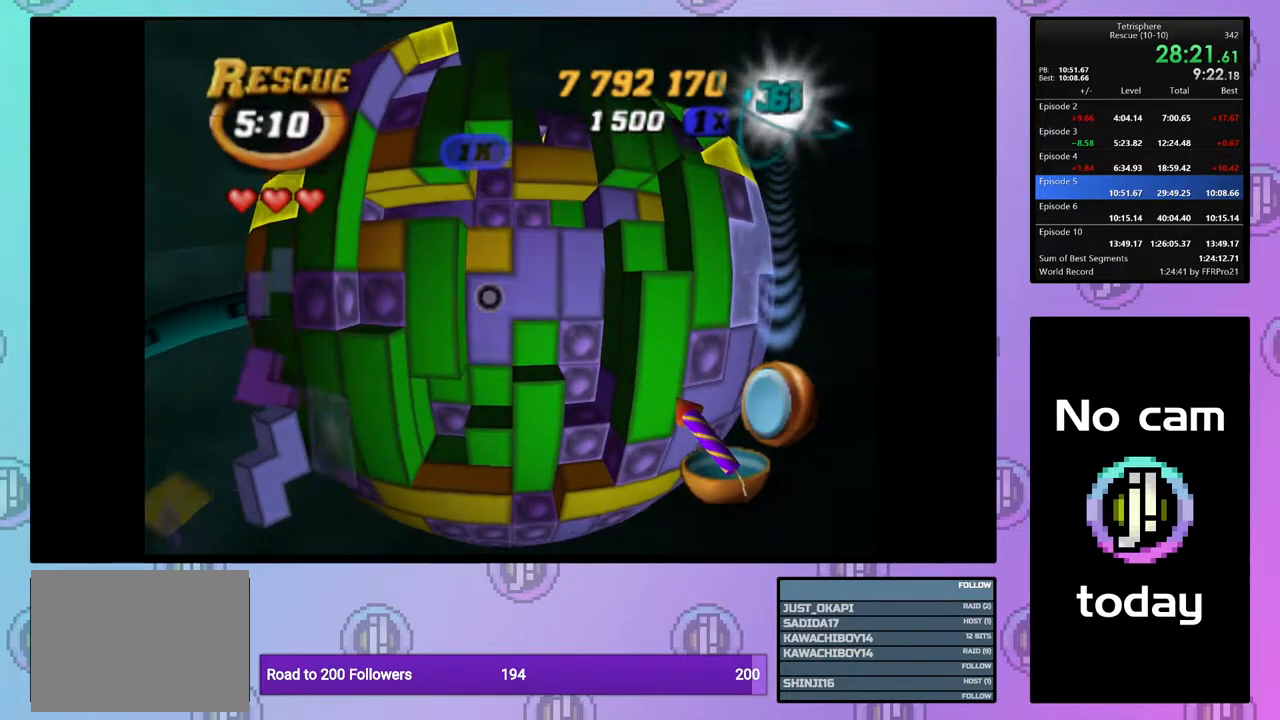
{"buttons": [], "right_stick": "center", "events": [[17, "DPAD_UP", "up"], [67, "DPAD_UP", "down"], [167, "DPAD_UP", "up"], [233, "DPAD_UP", "down"], [333, "DPAD_UP", "up"], [400, "DPAD_UP", "down"], [483, "DPAD_UP", "up"]]}
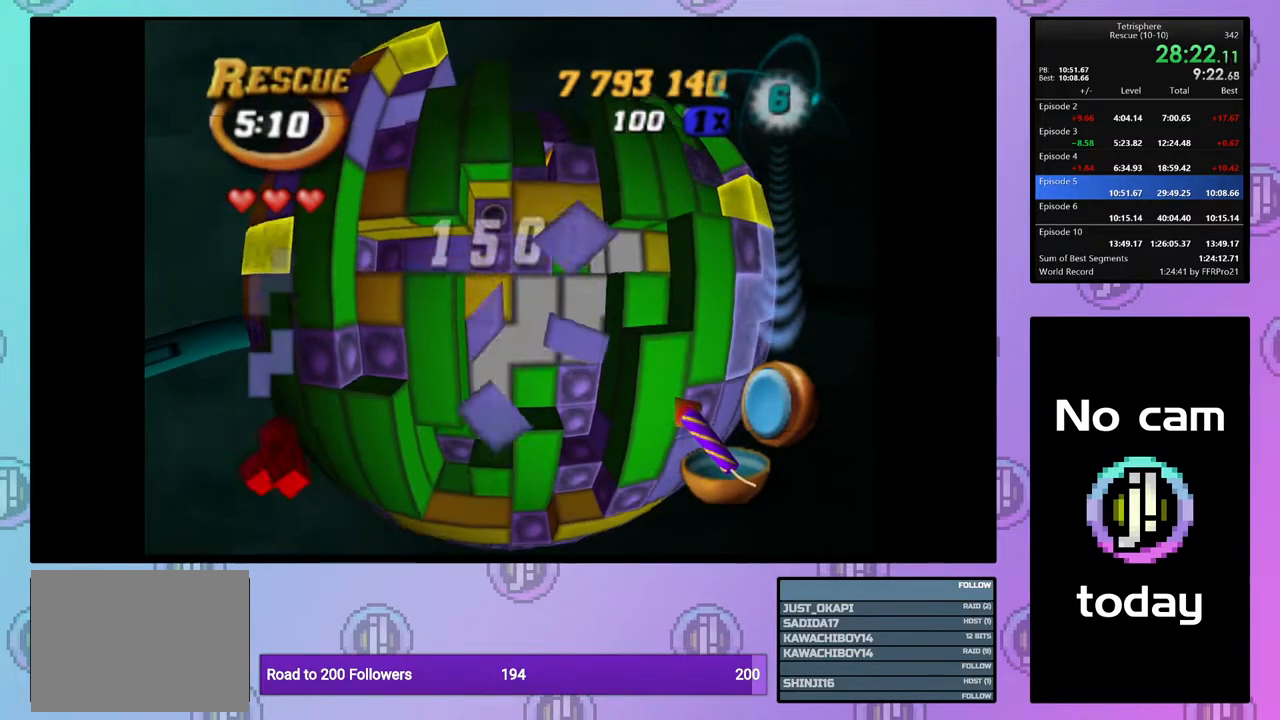
{"buttons": ["SQUARE"], "right_stick": "center", "events": [[50, "DPAD_UP", "down"], [133, "DPAD_UP", "up"], [233, "SQUARE", "down"], [350, "DPAD_DOWN", "down"], [450, "DPAD_DOWN", "up"]]}